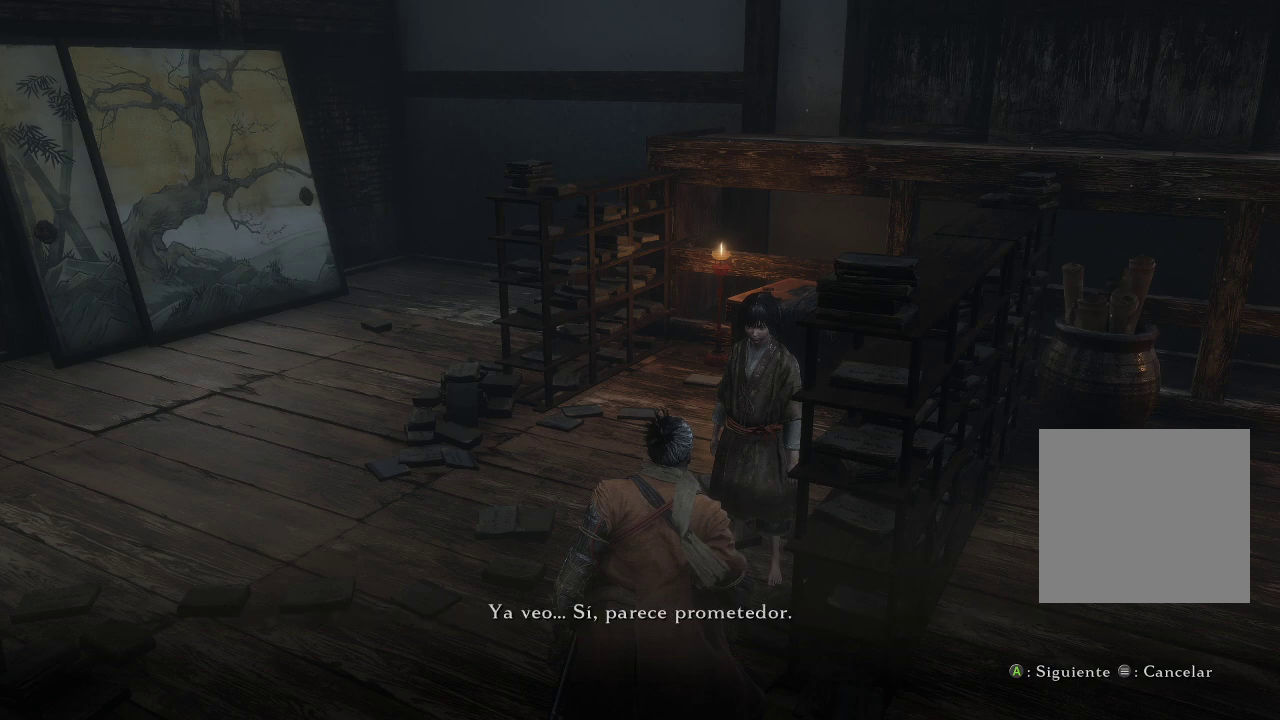
Gameplay with a controller (Xbox layout); each line is a JSON object with the inputs held at the frame after it. "events" lists button and stick changes between this image and that frame as [ms after this image, input, new state], when the widget could be followed in between. Not read: L3.
{"buttons": [], "left_stick": "center", "right_stick": "center", "events": [[50, "A", "up"]]}
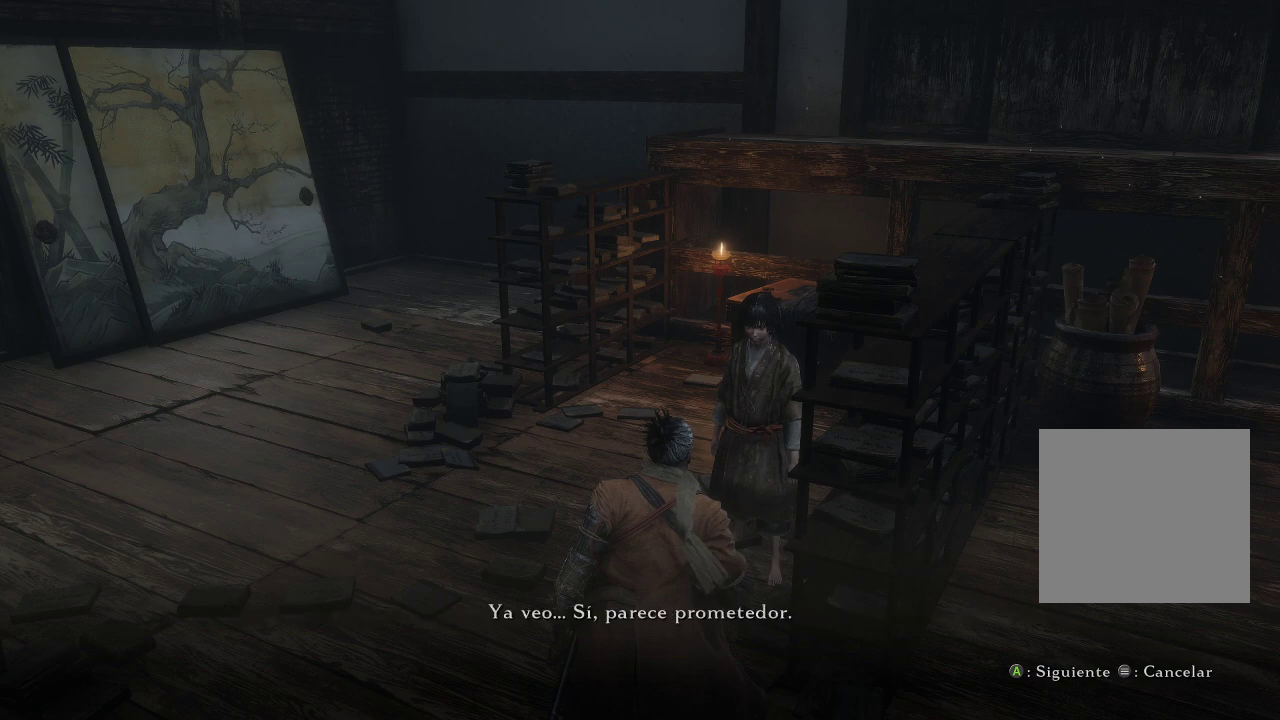
{"buttons": [], "left_stick": "center", "right_stick": "center", "events": [[333, "A", "down"], [450, "A", "up"]]}
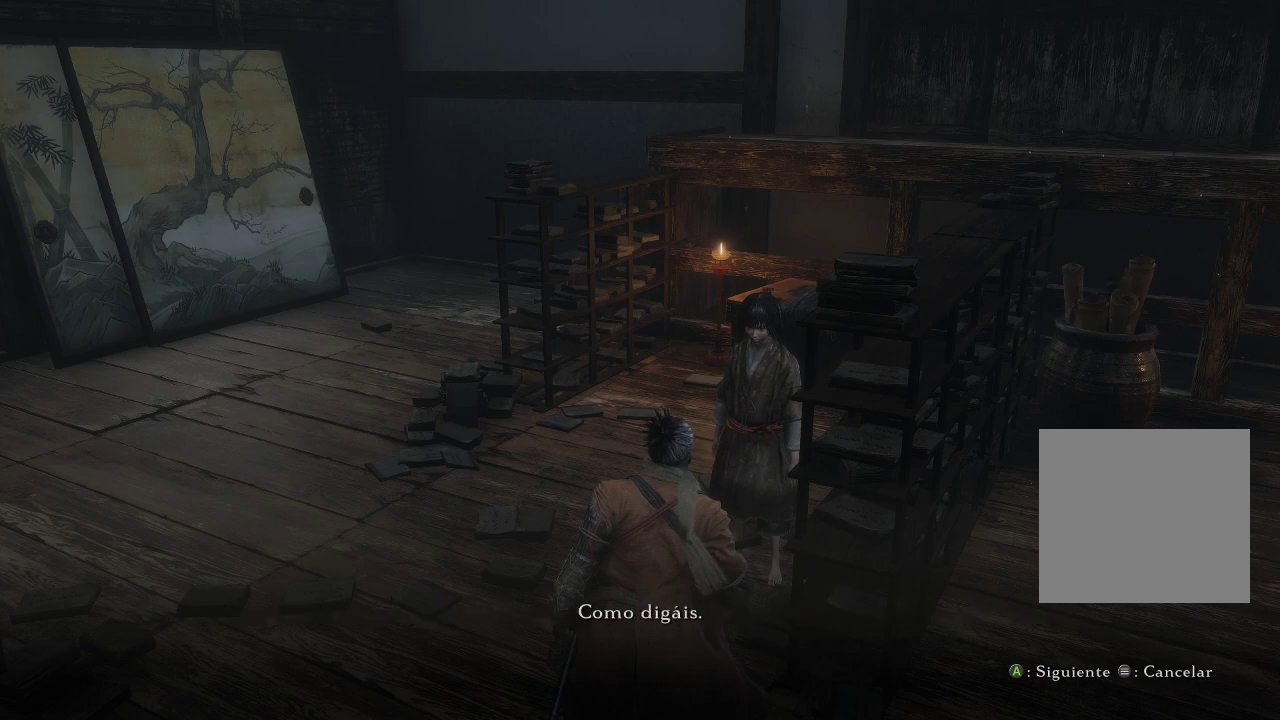
{"buttons": [], "left_stick": "center", "right_stick": "center", "events": []}
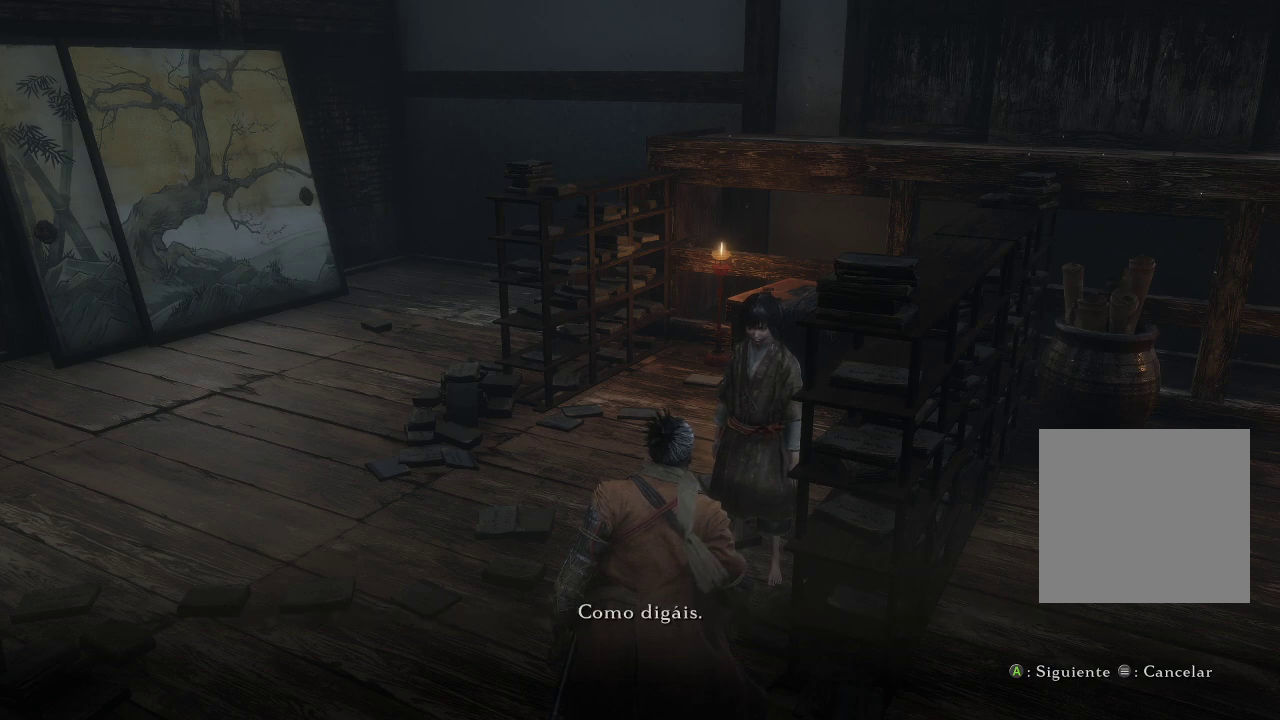
{"buttons": [], "left_stick": "center", "right_stick": "center", "events": [[117, "A", "down"], [200, "A", "up"]]}
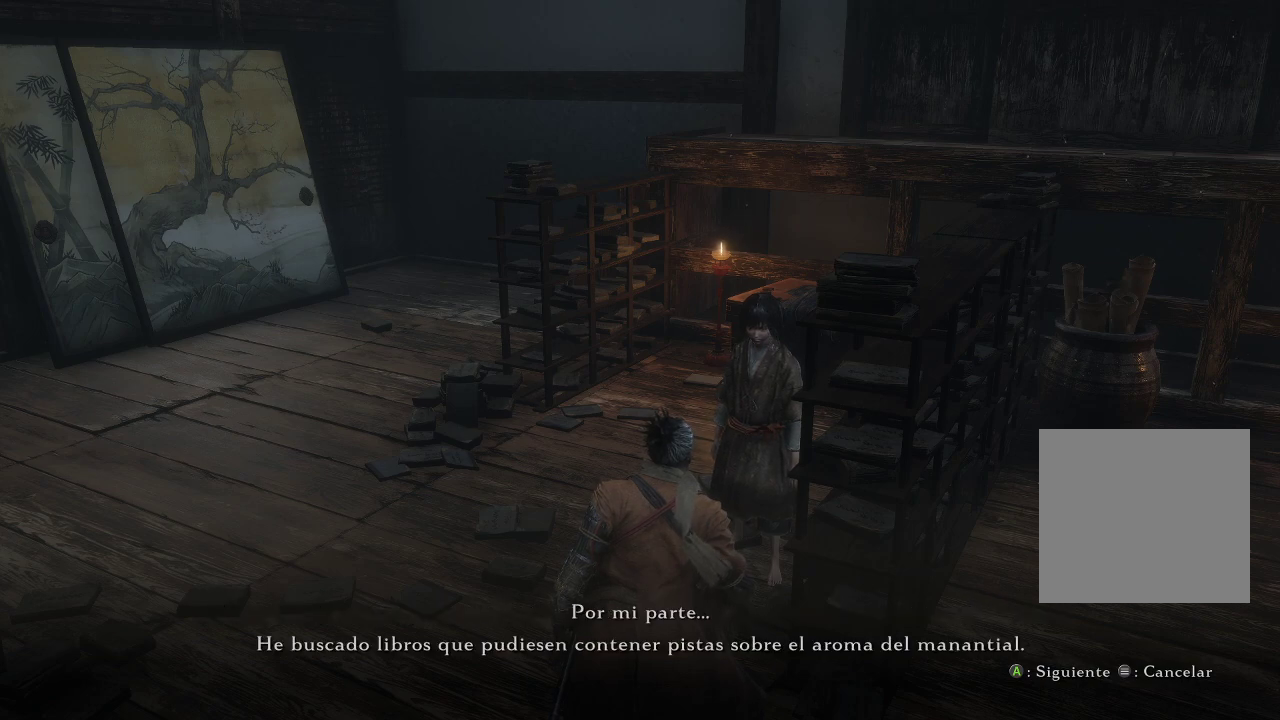
{"buttons": [], "left_stick": "center", "right_stick": "center", "events": []}
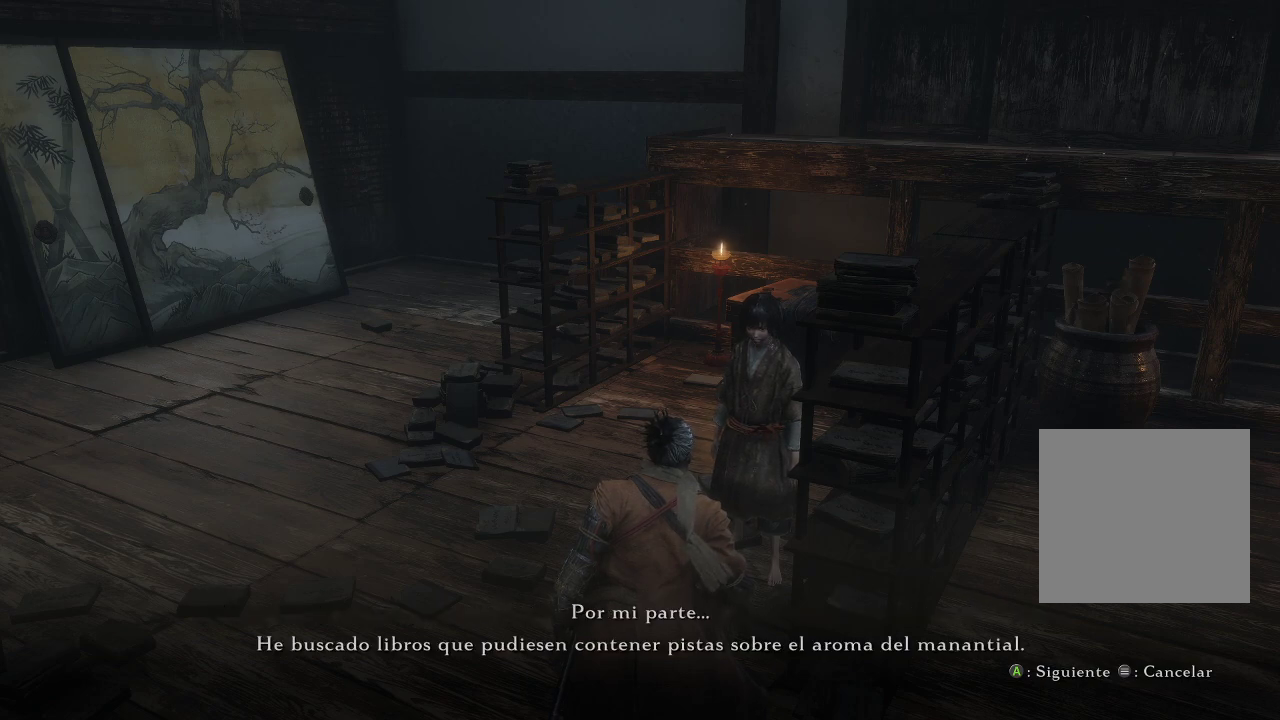
{"buttons": [], "left_stick": "center", "right_stick": "center", "events": []}
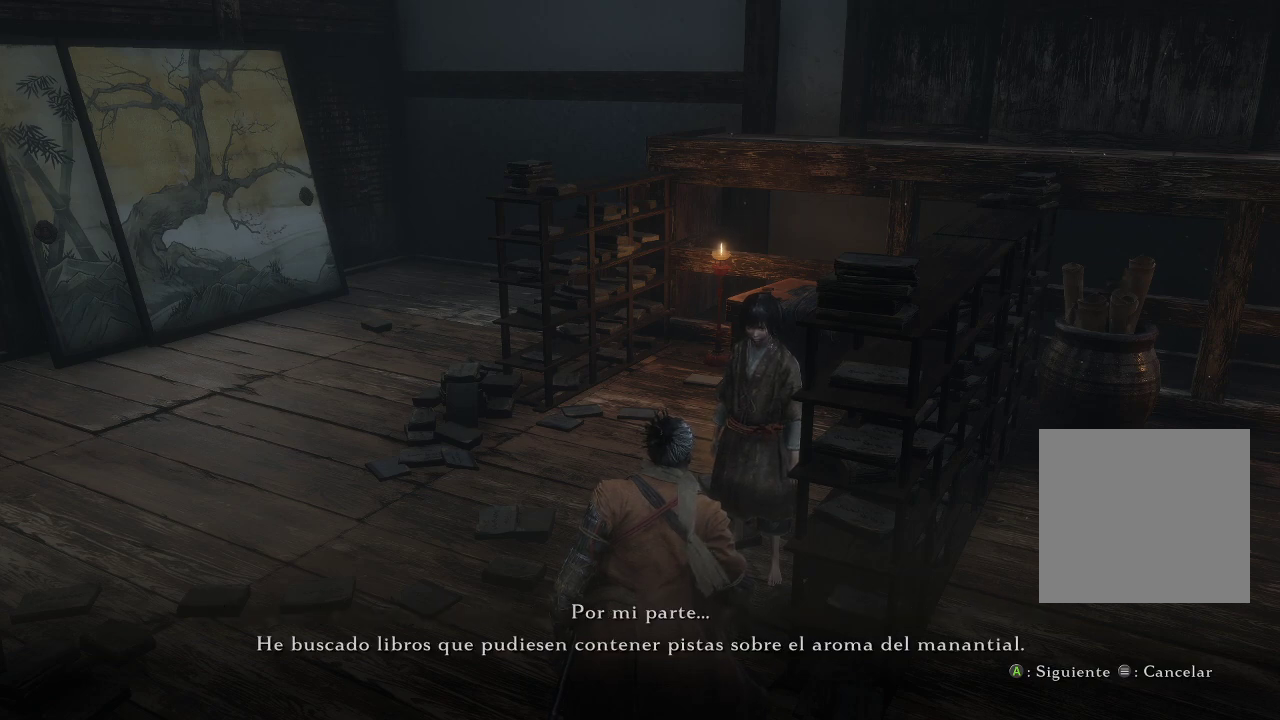
{"buttons": [], "left_stick": "center", "right_stick": "center", "events": []}
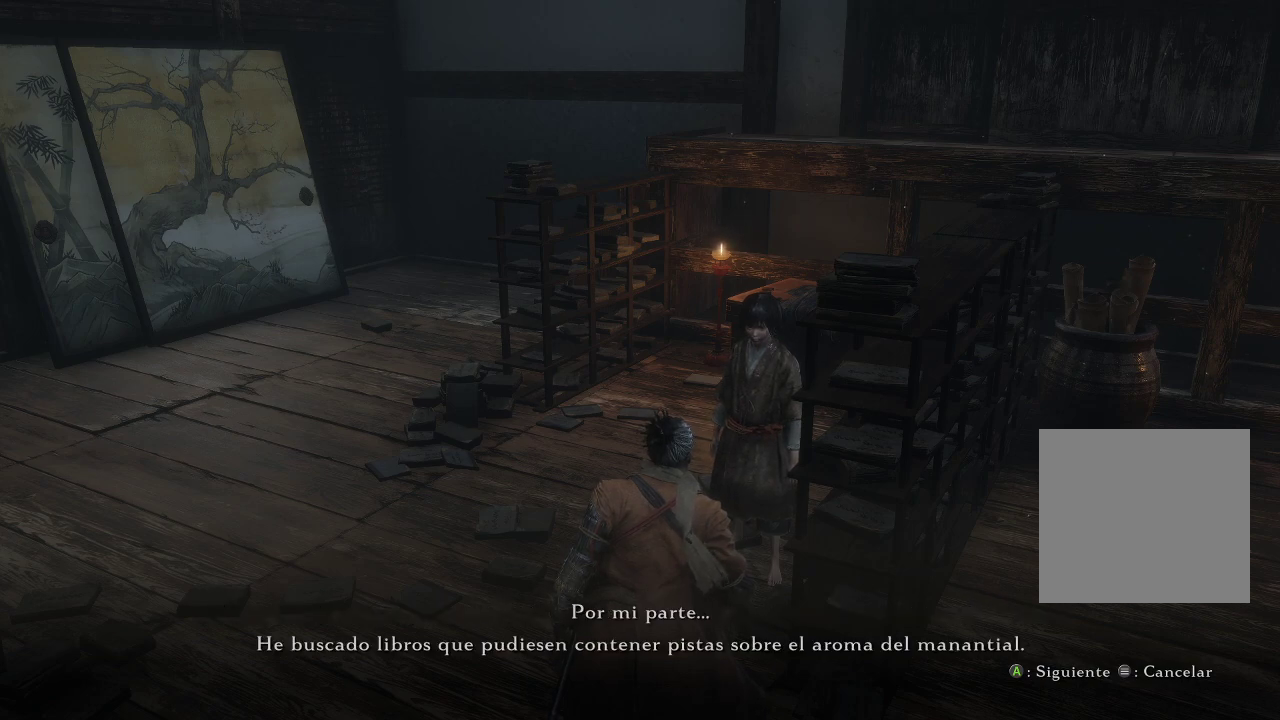
{"buttons": [], "left_stick": "center", "right_stick": "center", "events": []}
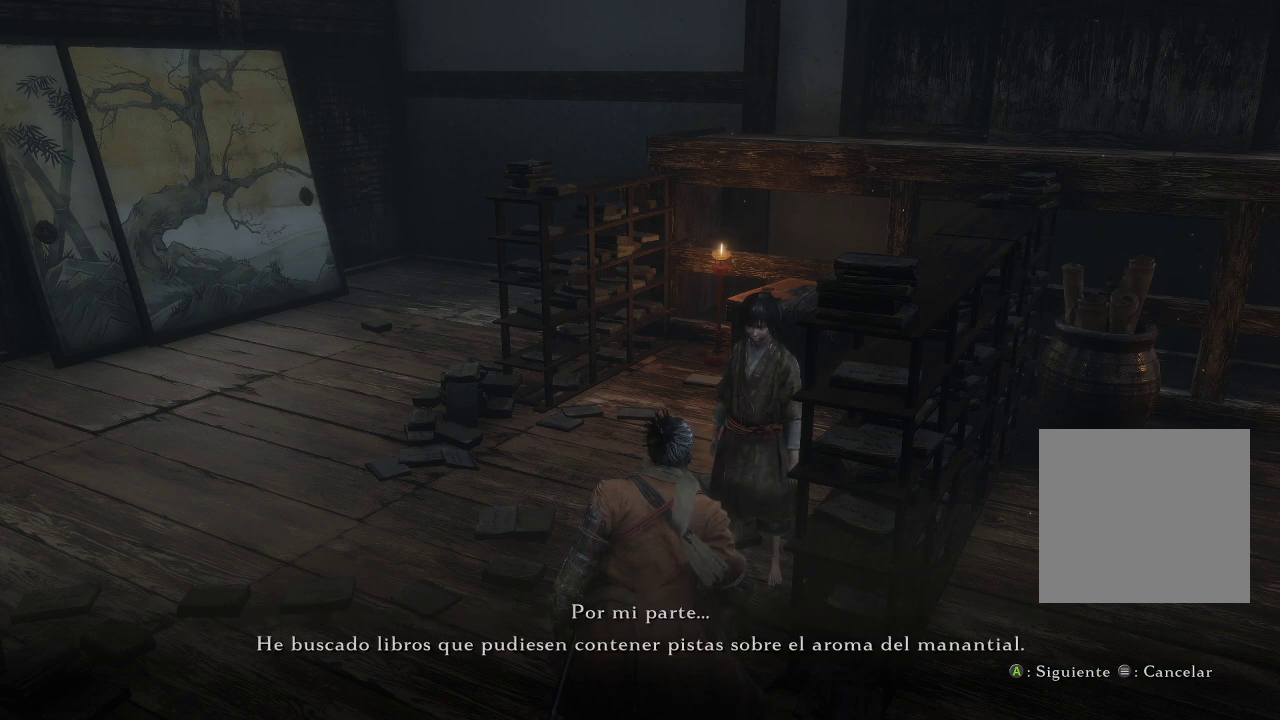
{"buttons": [], "left_stick": "center", "right_stick": "center", "events": []}
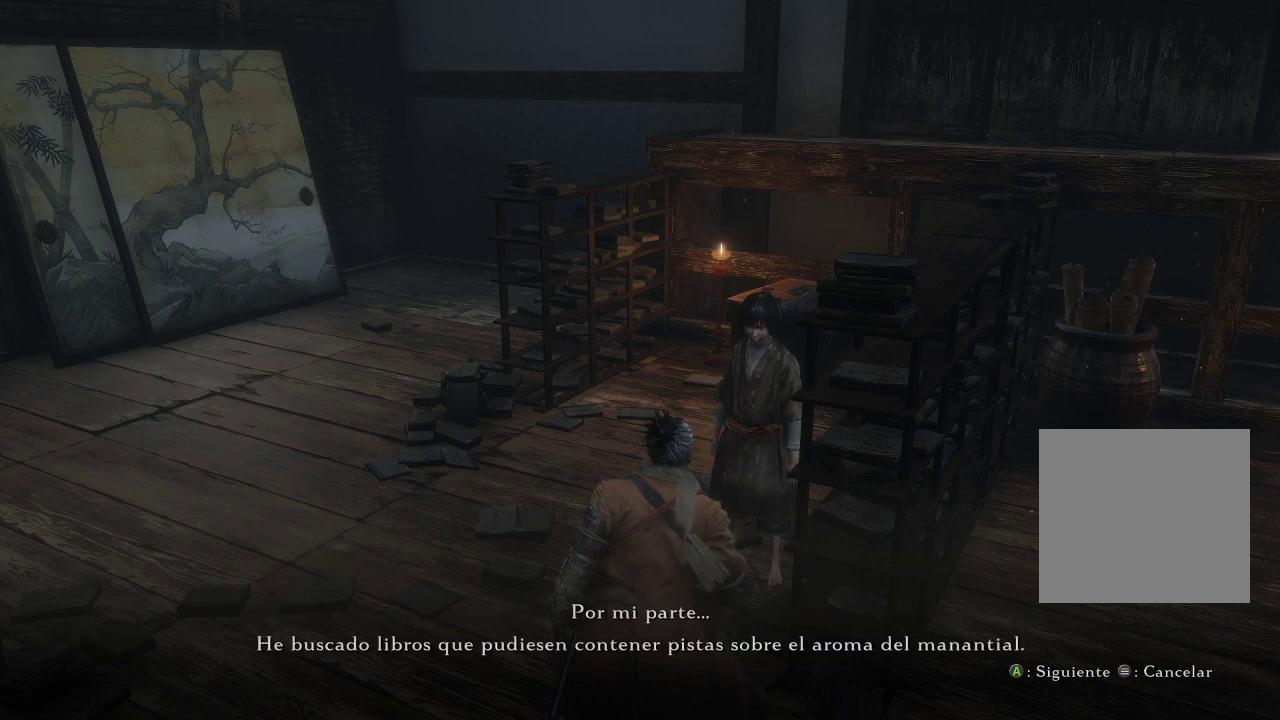
{"buttons": ["A"], "left_stick": "center", "right_stick": "center", "events": [[500, "A", "down"]]}
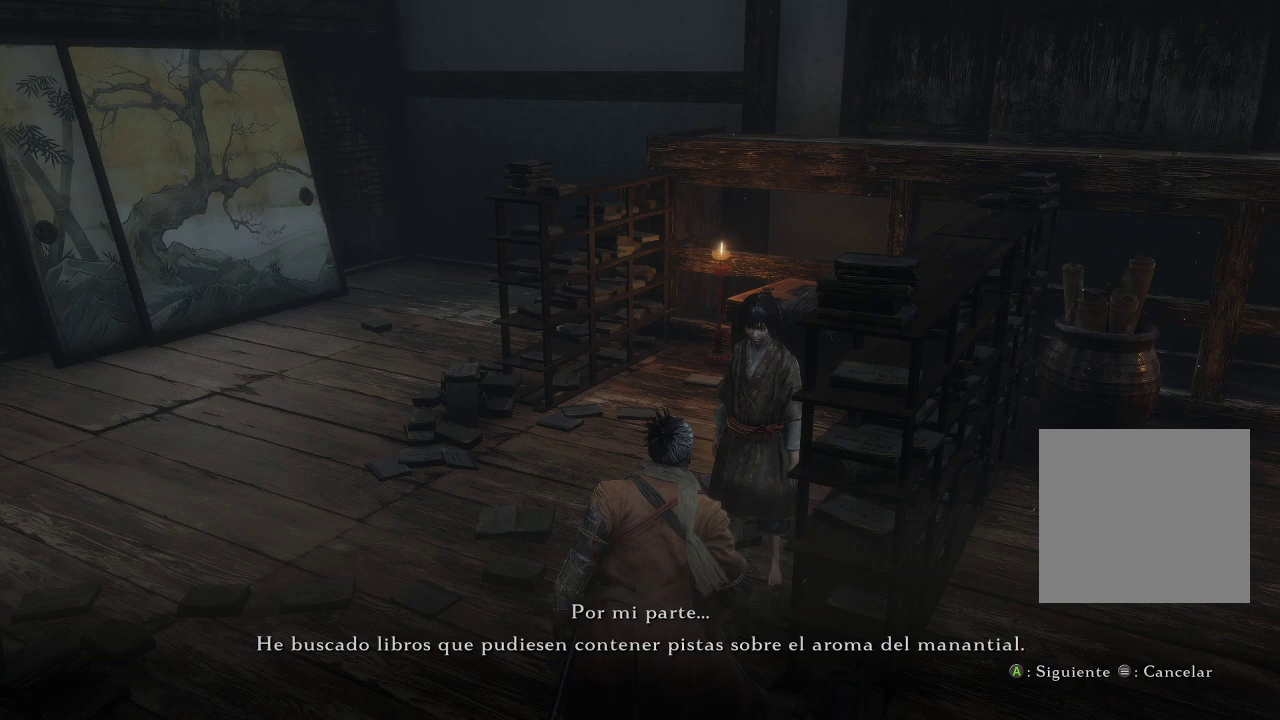
{"buttons": [], "left_stick": "center", "right_stick": "center", "events": [[150, "A", "up"]]}
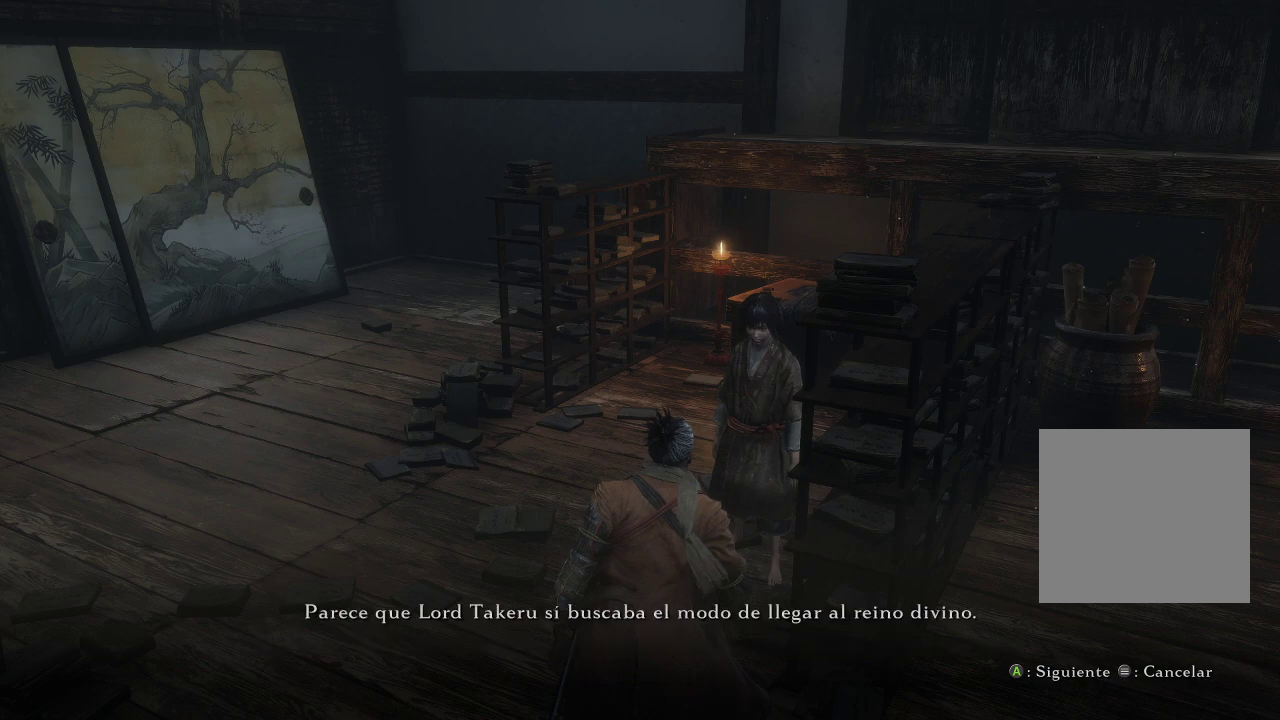
{"buttons": [], "left_stick": "center", "right_stick": "center", "events": []}
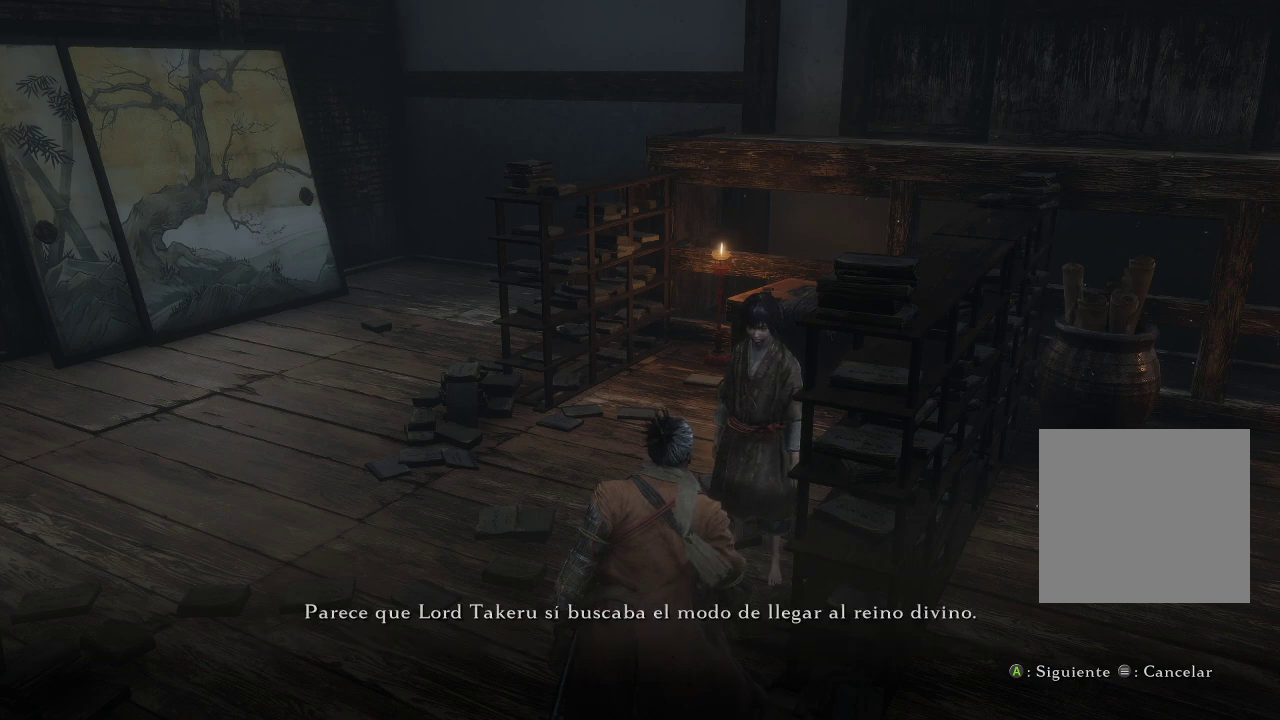
{"buttons": [], "left_stick": "center", "right_stick": "center", "events": []}
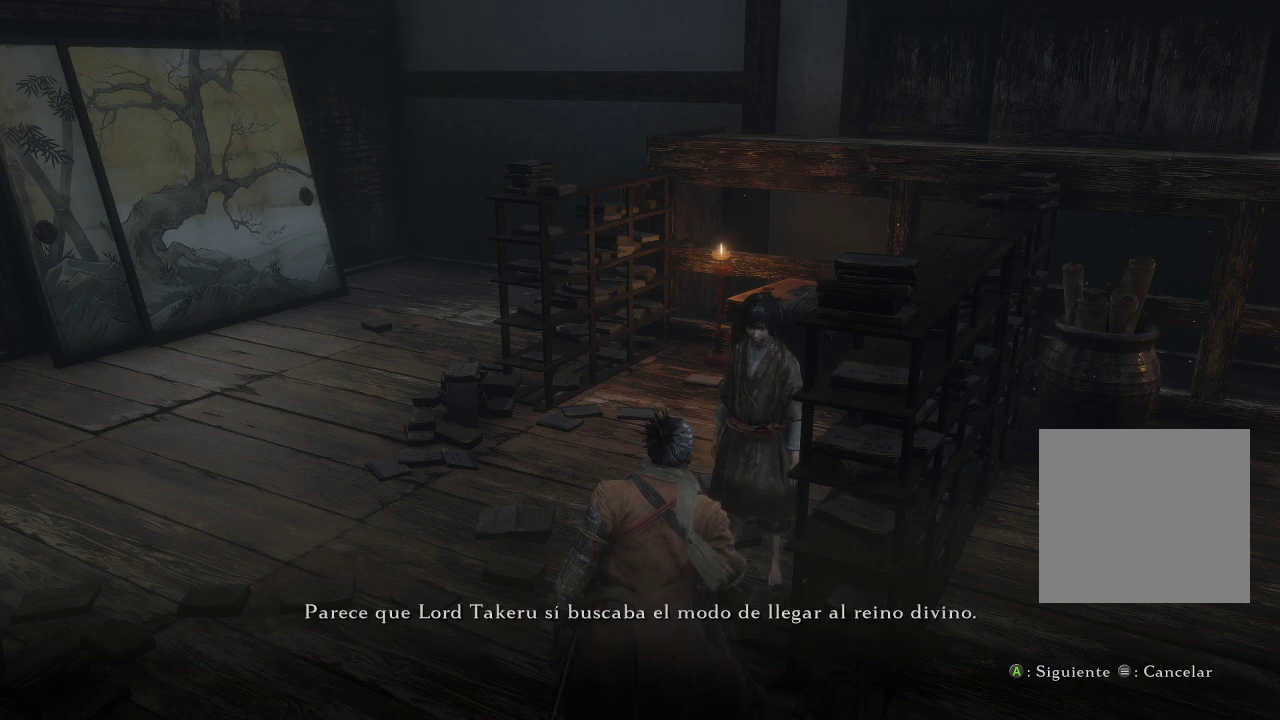
{"buttons": [], "left_stick": "center", "right_stick": "center", "events": []}
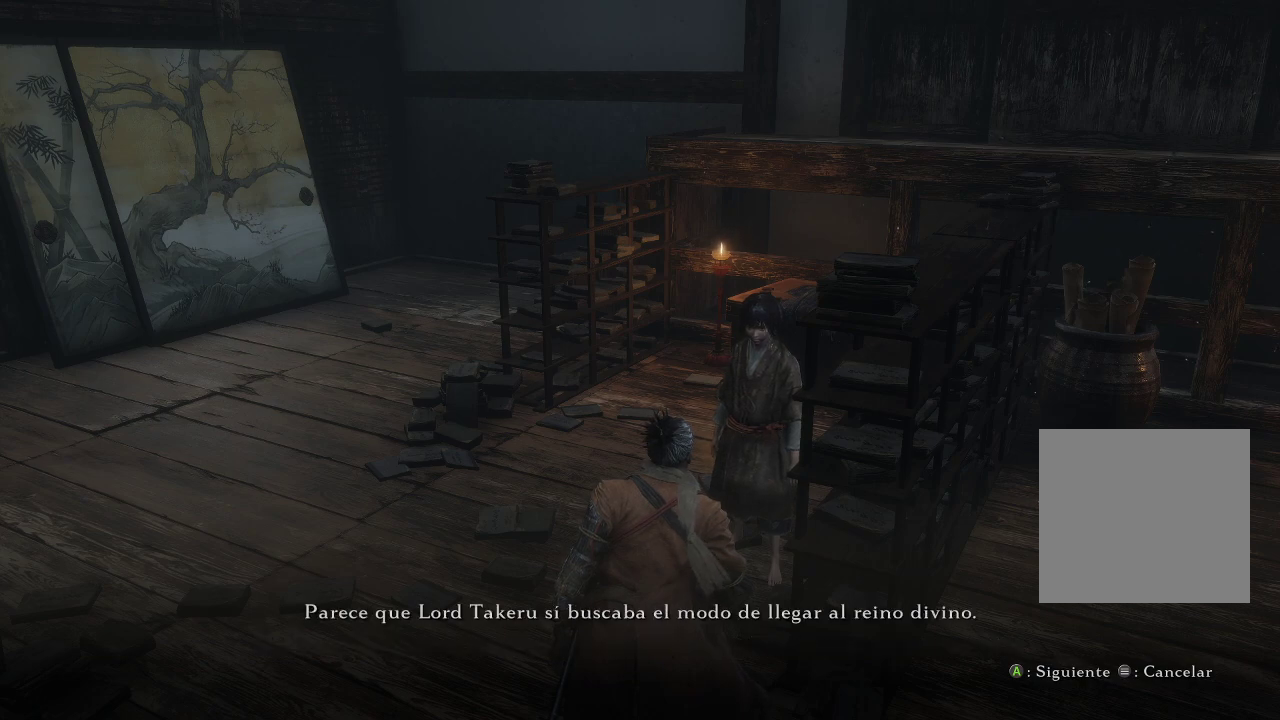
{"buttons": [], "left_stick": "center", "right_stick": "center", "events": [[133, "A", "down"], [233, "A", "up"]]}
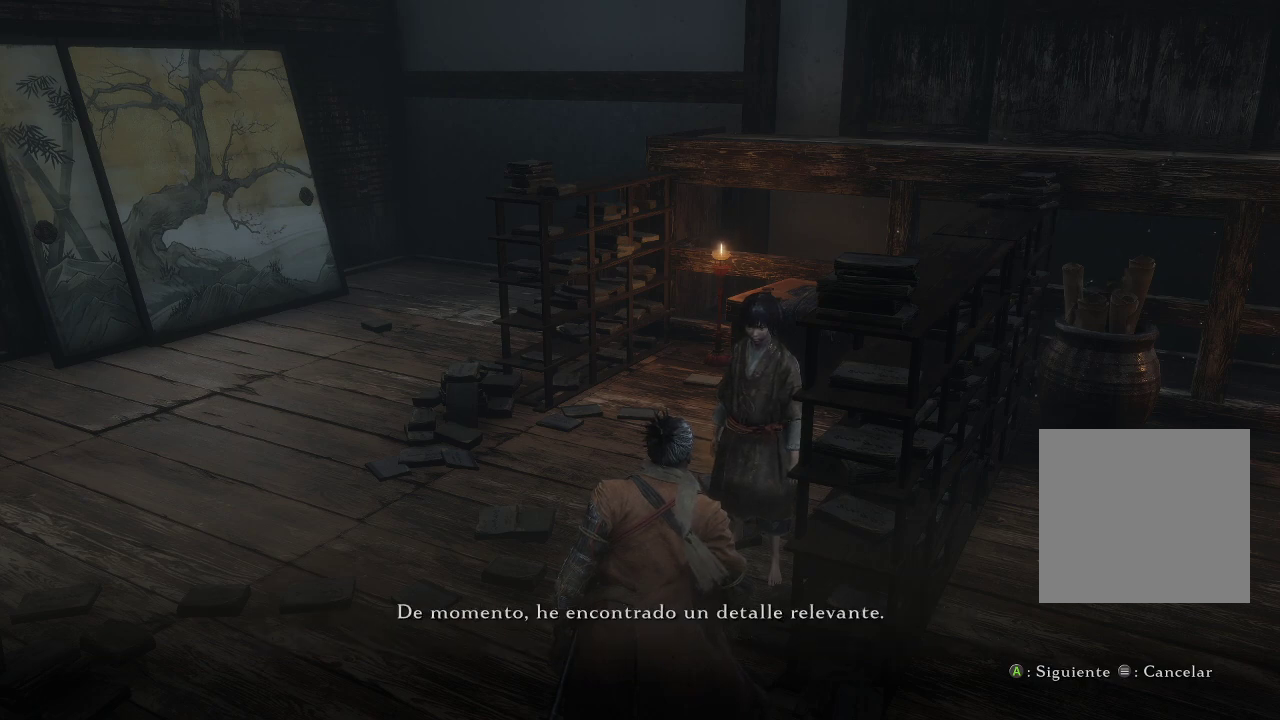
{"buttons": [], "left_stick": "center", "right_stick": "center", "events": []}
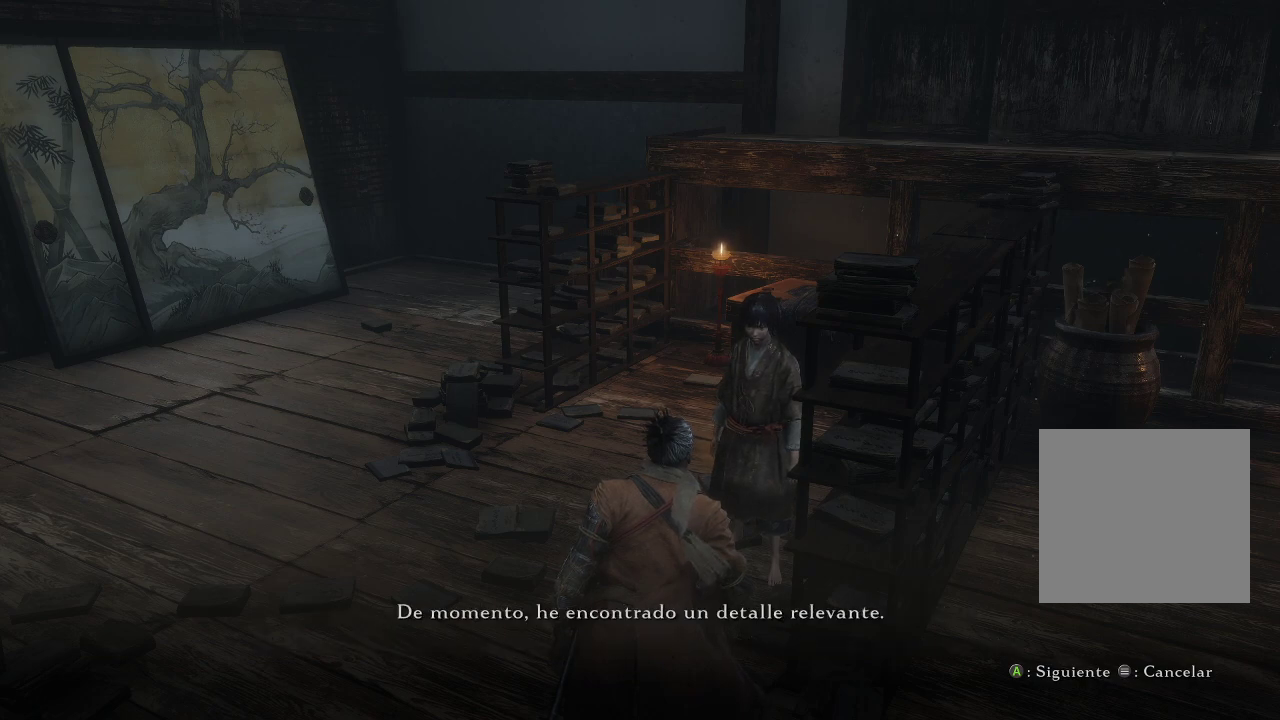
{"buttons": ["A"], "left_stick": "center", "right_stick": "center", "events": [[483, "A", "down"]]}
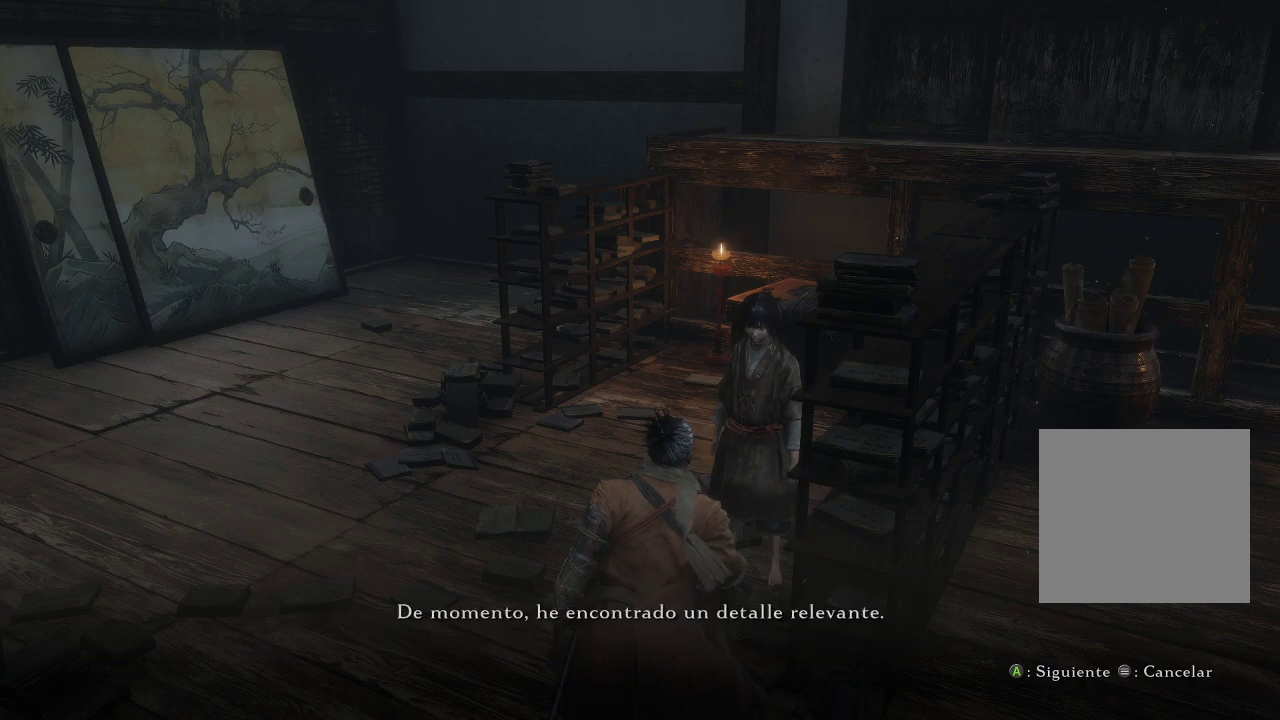
{"buttons": [], "left_stick": "center", "right_stick": "center", "events": [[100, "A", "up"]]}